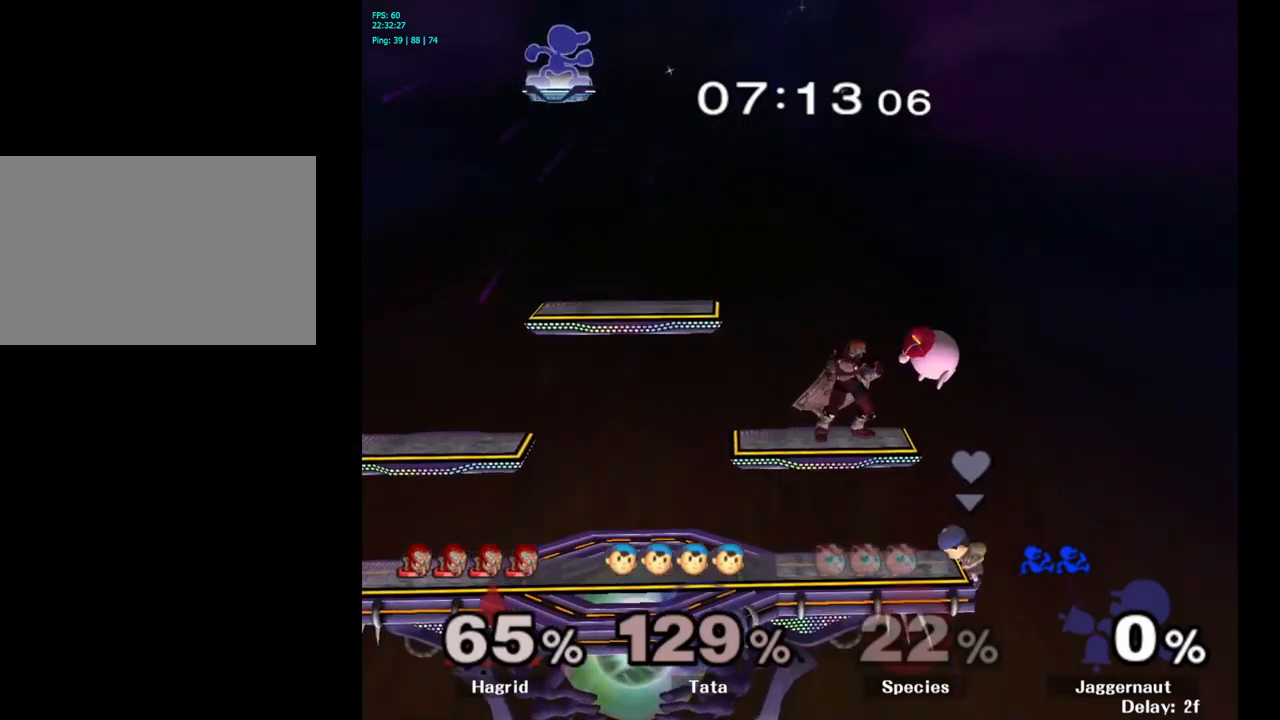
Gameplay with a controller (Nintendo layout); each line is a JSON object with the inputs held at the frame after it. "events" lists button and stick changes between this image and that frame as [ms after this image, input, new state], when the widget could be followed in between. Not read: L3 R3.
{"buttons": [], "left_stick": "down-right", "right_stick": "center", "events": [[216, "left_stick", "down-right"]]}
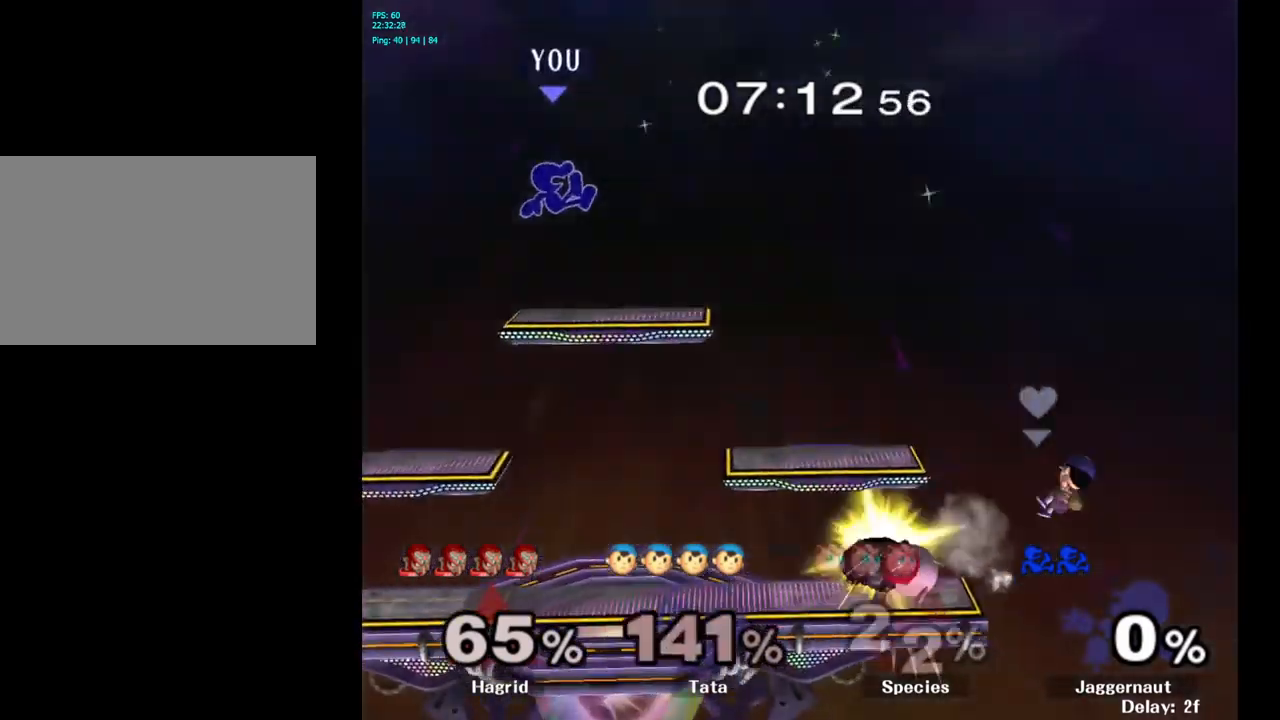
{"buttons": [], "left_stick": "right", "right_stick": "center", "events": [[383, "left_stick", "right"]]}
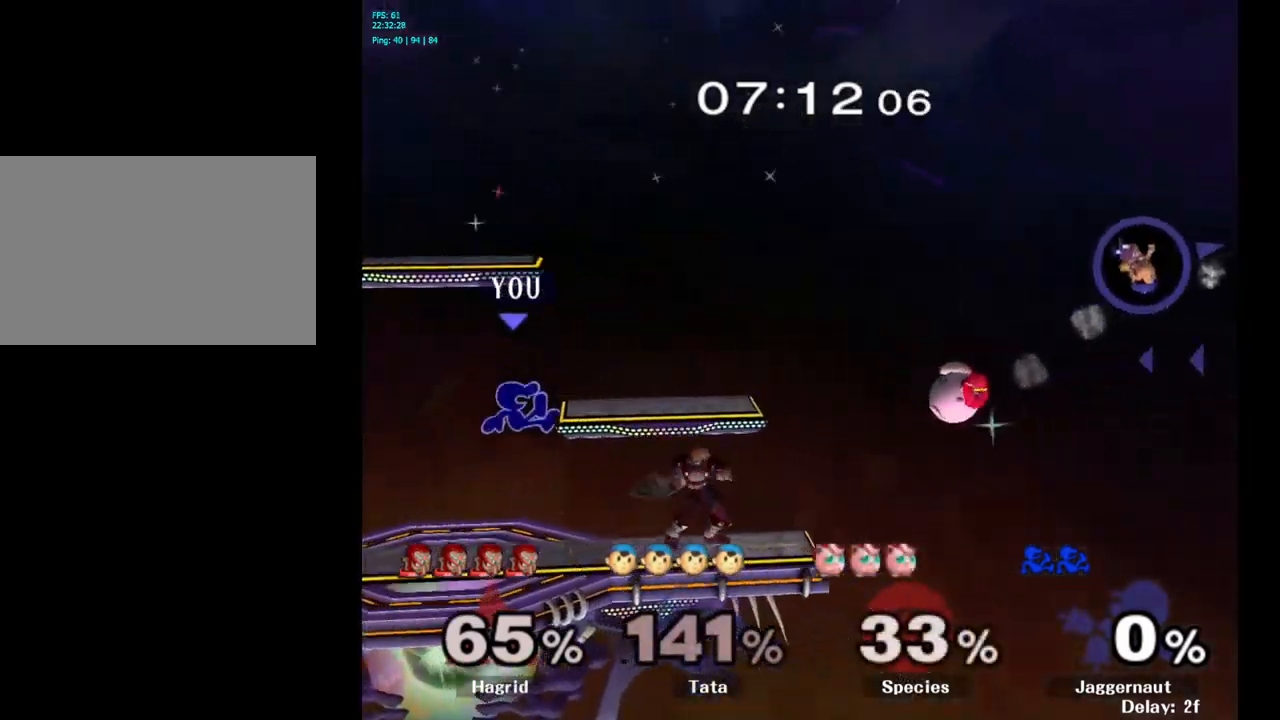
{"buttons": [], "left_stick": "right", "right_stick": "center", "events": [[350, "A", "down"], [500, "A", "up"]]}
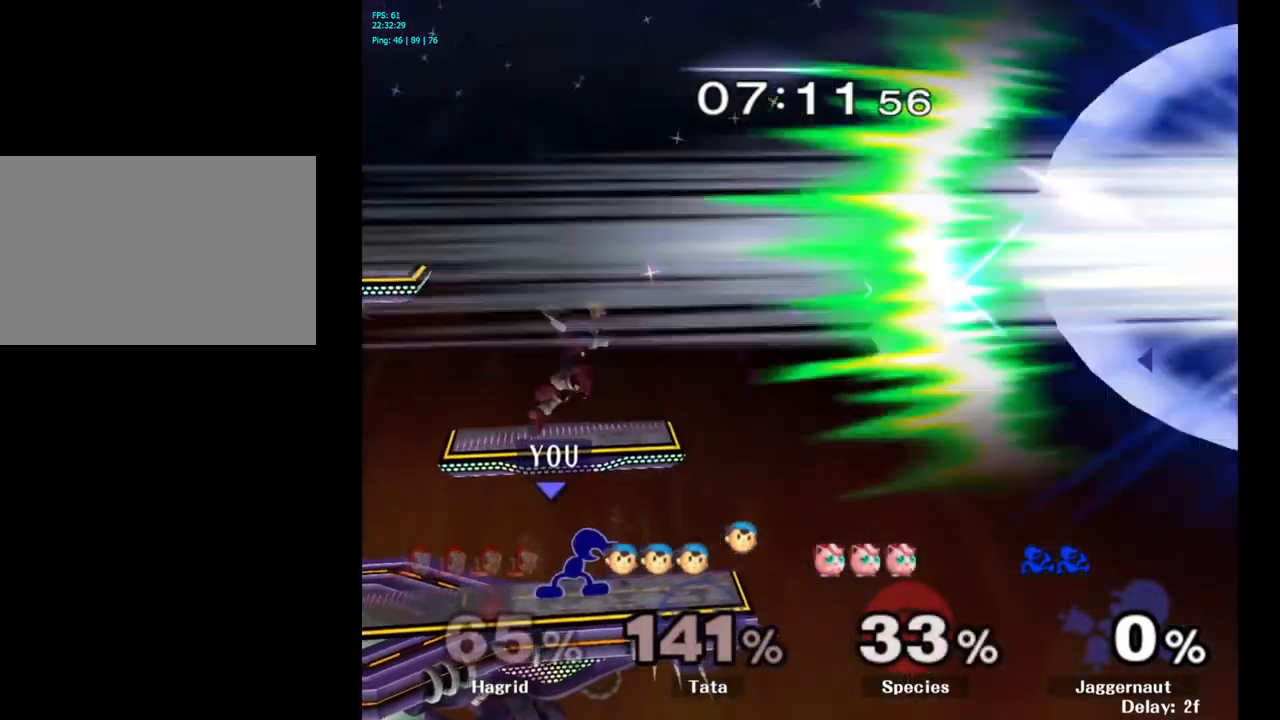
{"buttons": [], "left_stick": "up", "right_stick": "center", "events": [[16, "left_stick", "center"], [250, "left_stick", "up"]]}
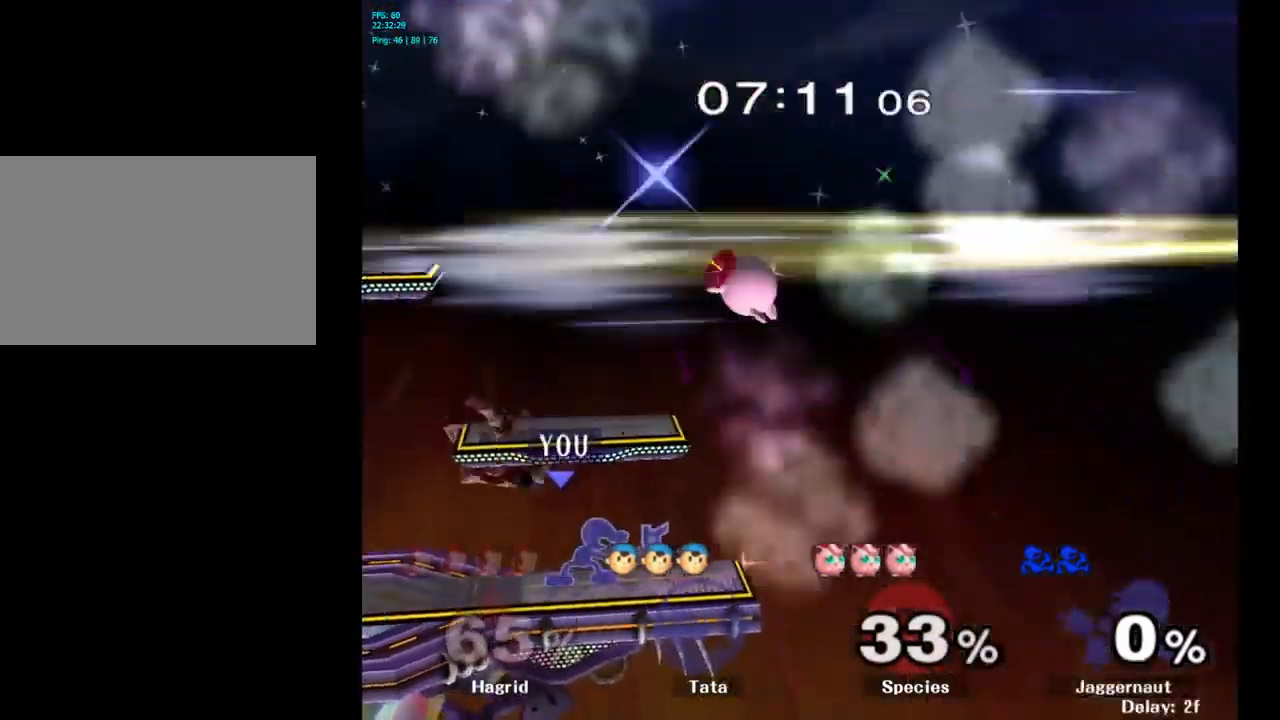
{"buttons": ["A"], "left_stick": "up", "right_stick": "center", "events": [[216, "A", "down"], [350, "A", "up"], [500, "A", "down"]]}
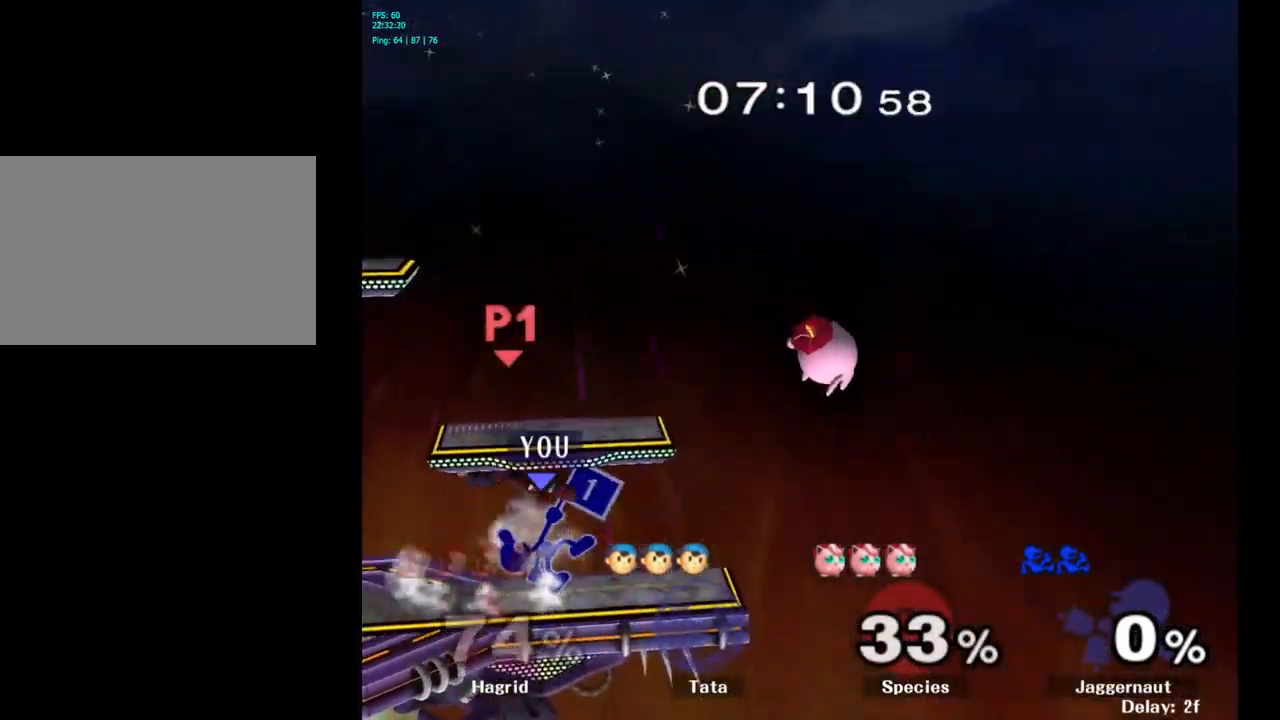
{"buttons": ["Y"], "left_stick": "center", "right_stick": "center", "events": [[133, "A", "up"], [383, "left_stick", "center"], [433, "Y", "down"]]}
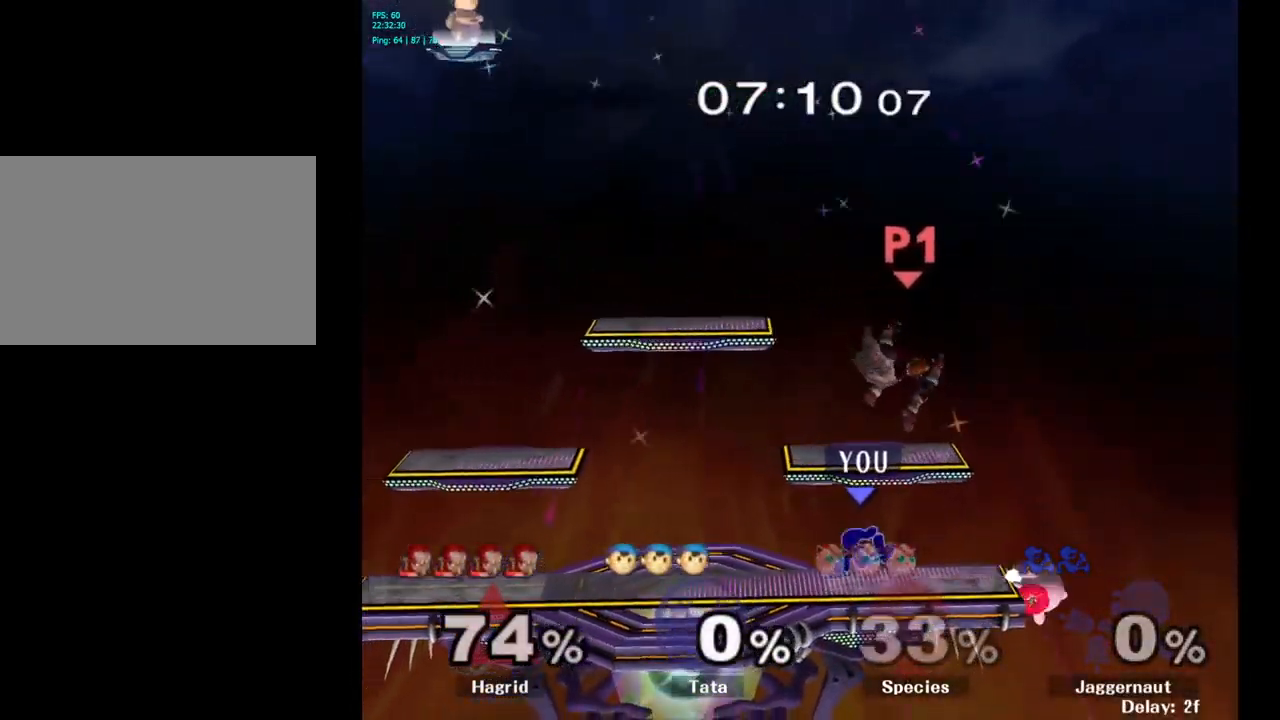
{"buttons": [], "left_stick": "up", "right_stick": "center", "events": [[33, "A", "down"], [116, "Y", "up"], [200, "left_stick", "left"], [216, "A", "up"], [266, "A", "down"], [433, "A", "up"], [433, "left_stick", "up"]]}
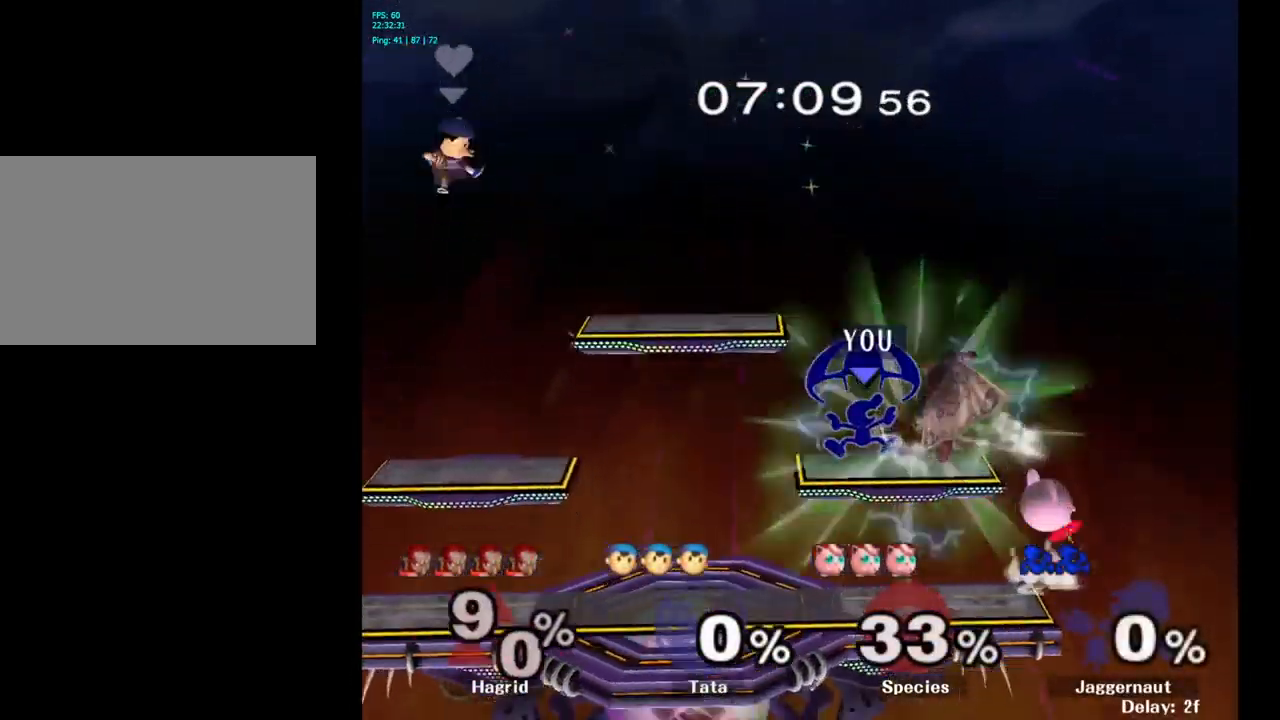
{"buttons": [], "left_stick": "center", "right_stick": "center", "events": [[33, "left_stick", "down"], [66, "R1", "down"], [216, "left_stick", "center"], [250, "R1", "up"]]}
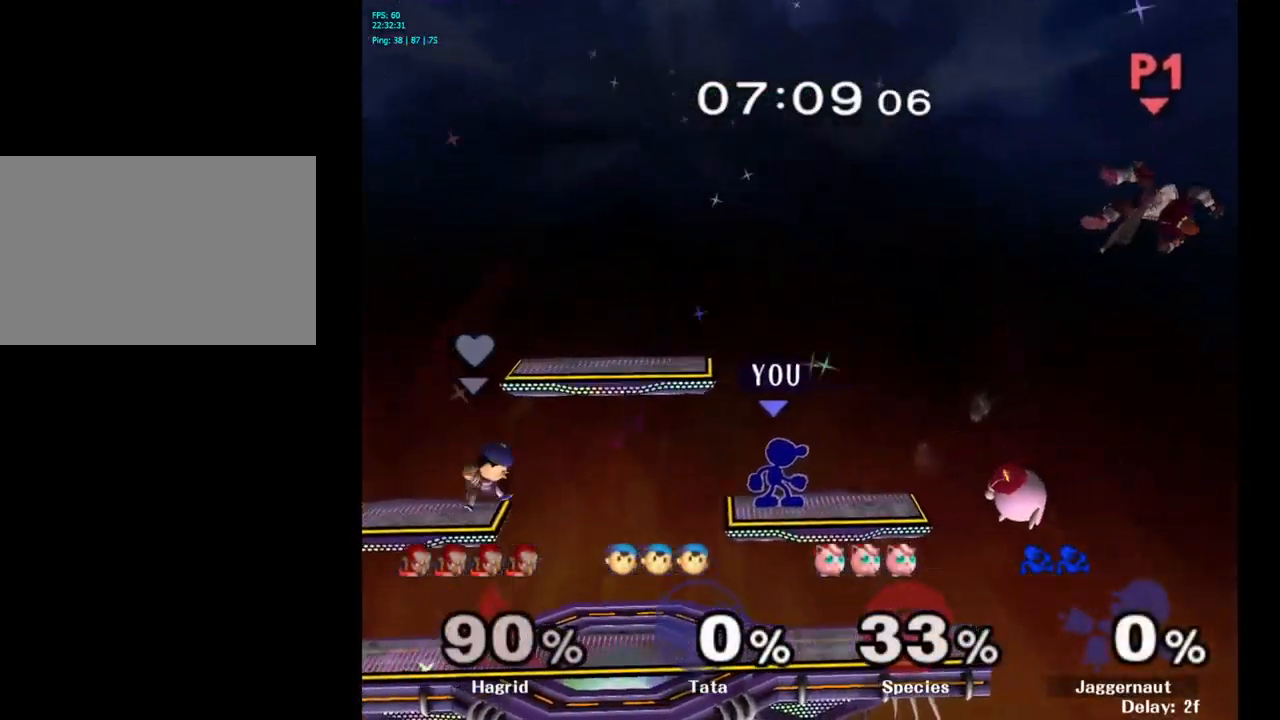
{"buttons": [], "left_stick": "center", "right_stick": "center", "events": [[16, "left_stick", "down"], [166, "left_stick", "down-right"], [333, "left_stick", "center"]]}
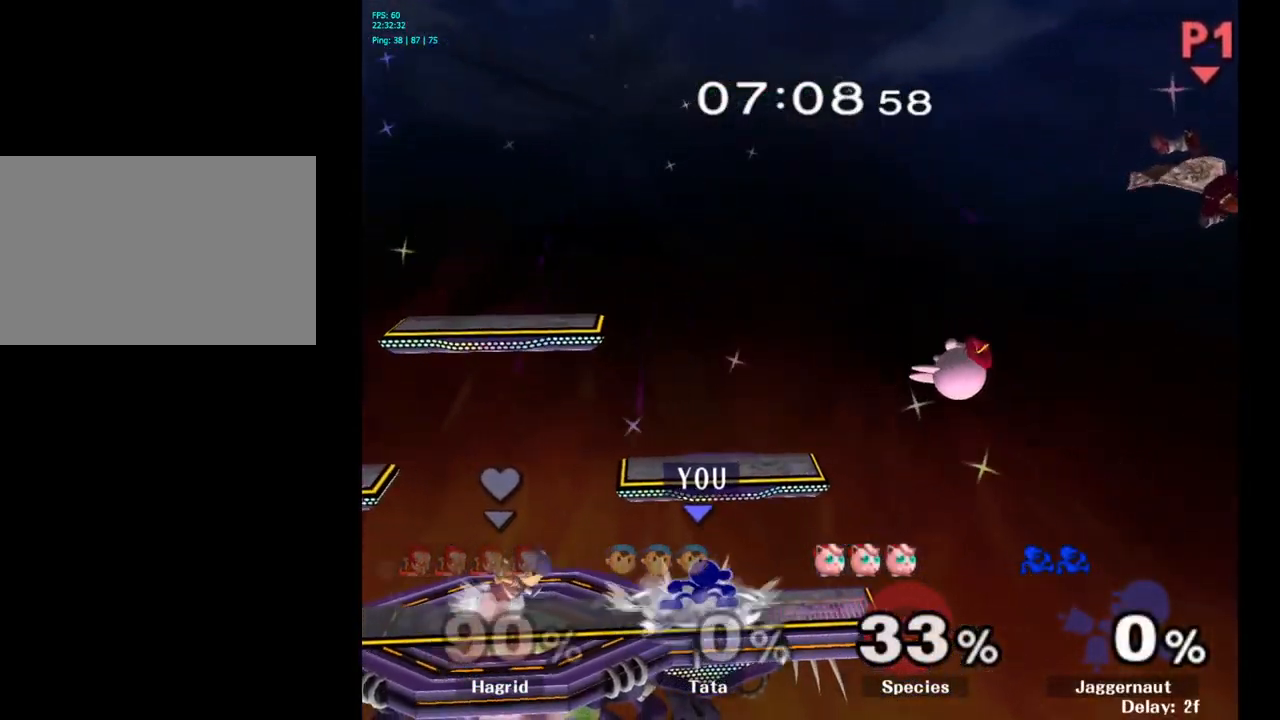
{"buttons": [], "left_stick": "center", "right_stick": "center", "events": [[183, "left_stick", "right"], [200, "Y", "down"], [250, "Y", "up"], [250, "left_stick", "center"], [333, "A", "down"], [399, "A", "up"]]}
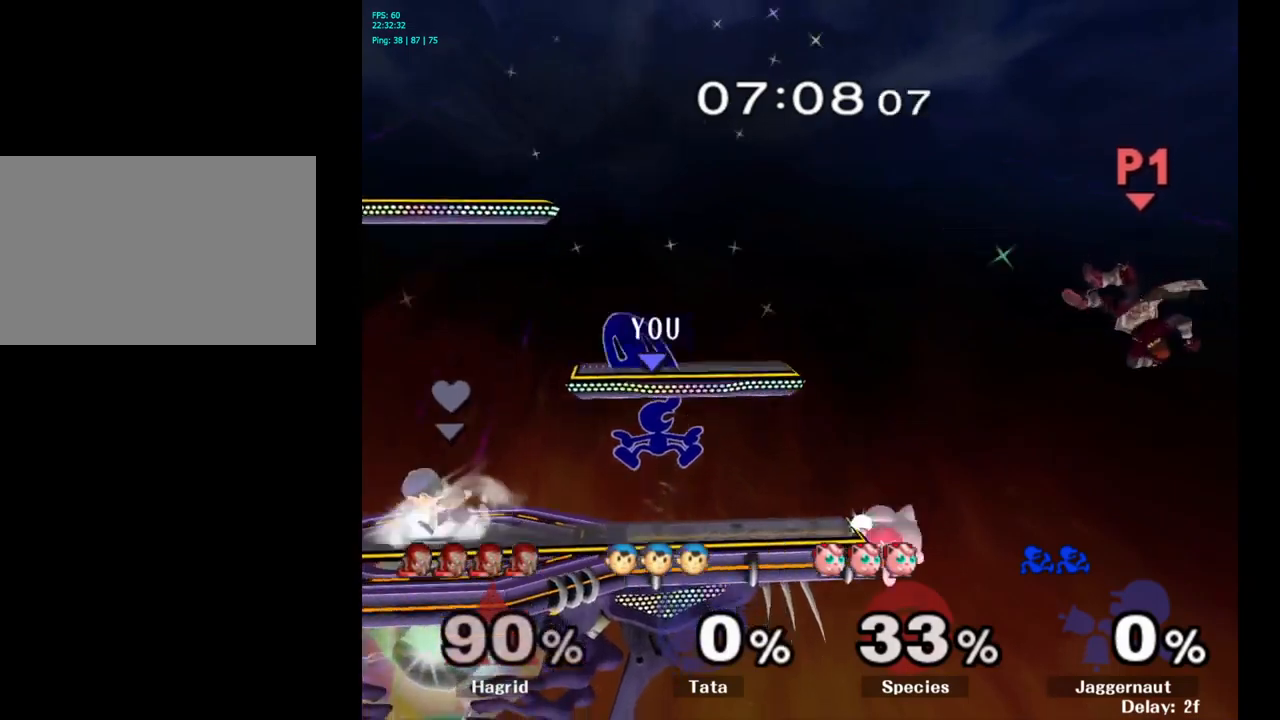
{"buttons": [], "left_stick": "down-left", "right_stick": "center", "events": [[100, "left_stick", "right"], [267, "R1", "down"], [383, "left_stick", "down"], [433, "R1", "up"], [500, "left_stick", "down-left"]]}
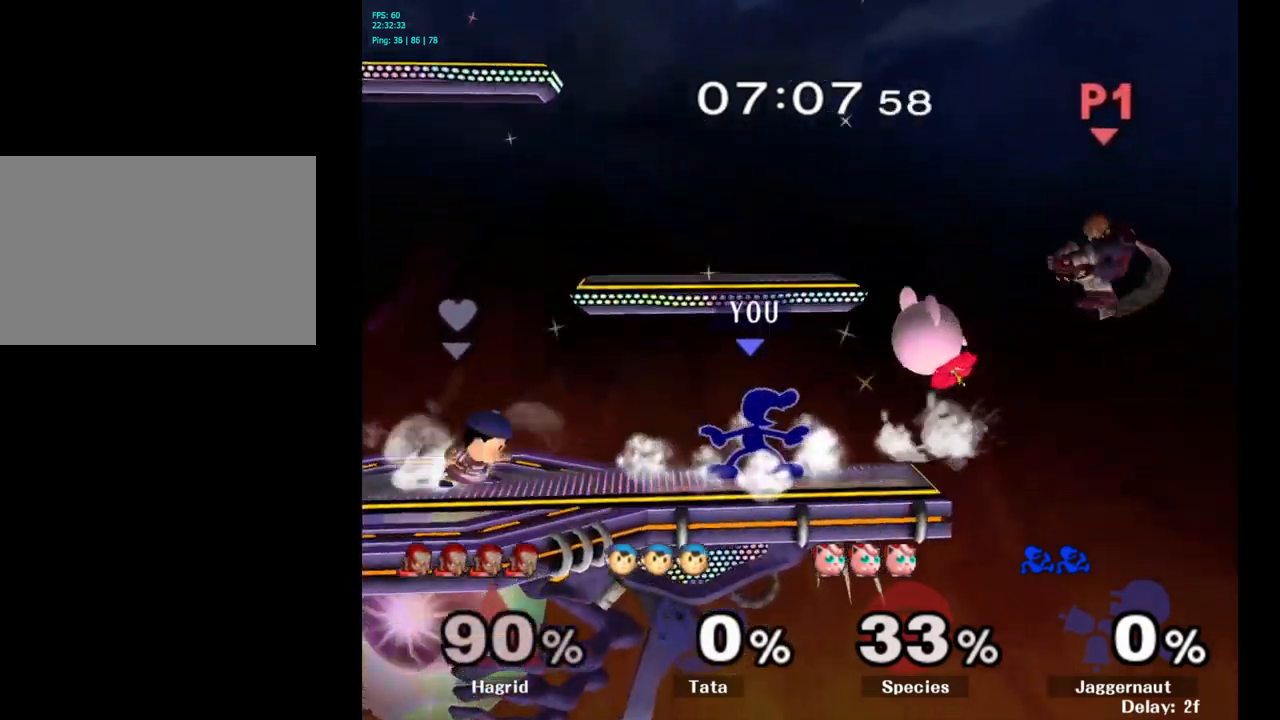
{"buttons": ["A"], "left_stick": "center", "right_stick": "center", "events": [[33, "left_stick", "down"], [67, "left_stick", "center"], [117, "A", "down"], [117, "left_stick", "right"], [183, "left_stick", "center"], [217, "A", "up"], [267, "A", "down"]]}
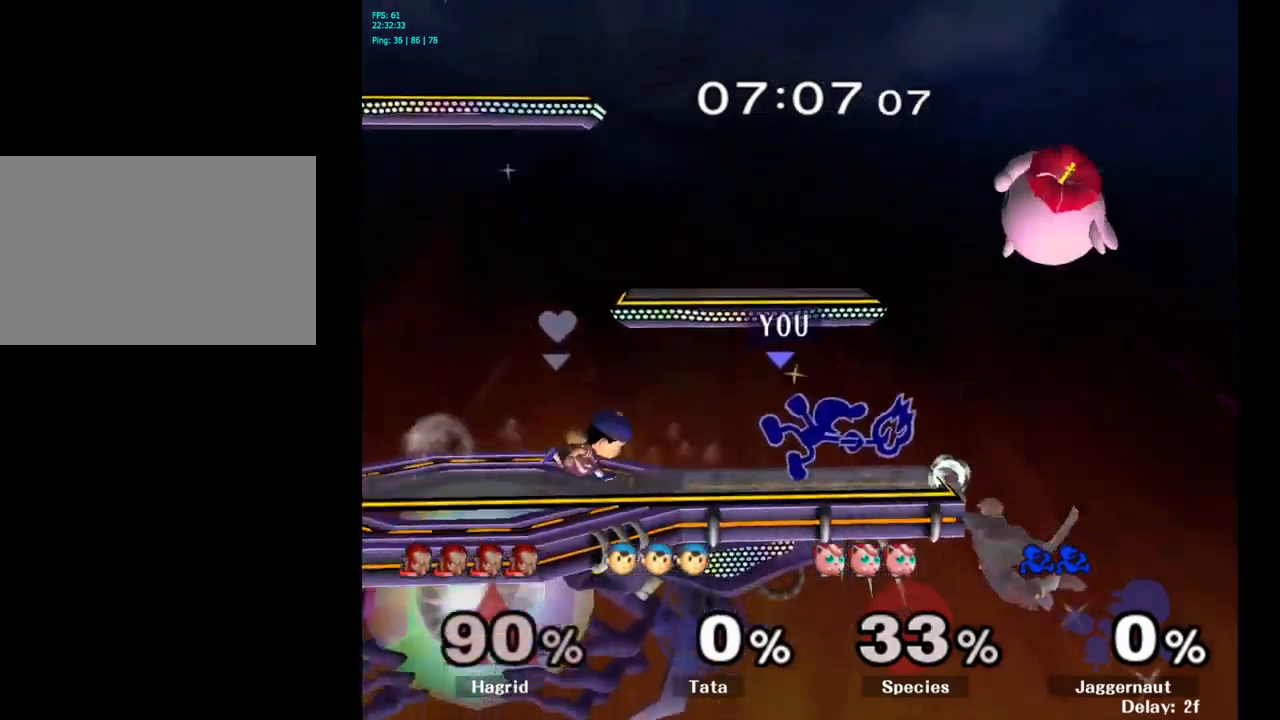
{"buttons": ["A"], "left_stick": "center", "right_stick": "center", "events": [[200, "A", "up"], [383, "left_stick", "right"], [400, "A", "down"], [467, "left_stick", "center"]]}
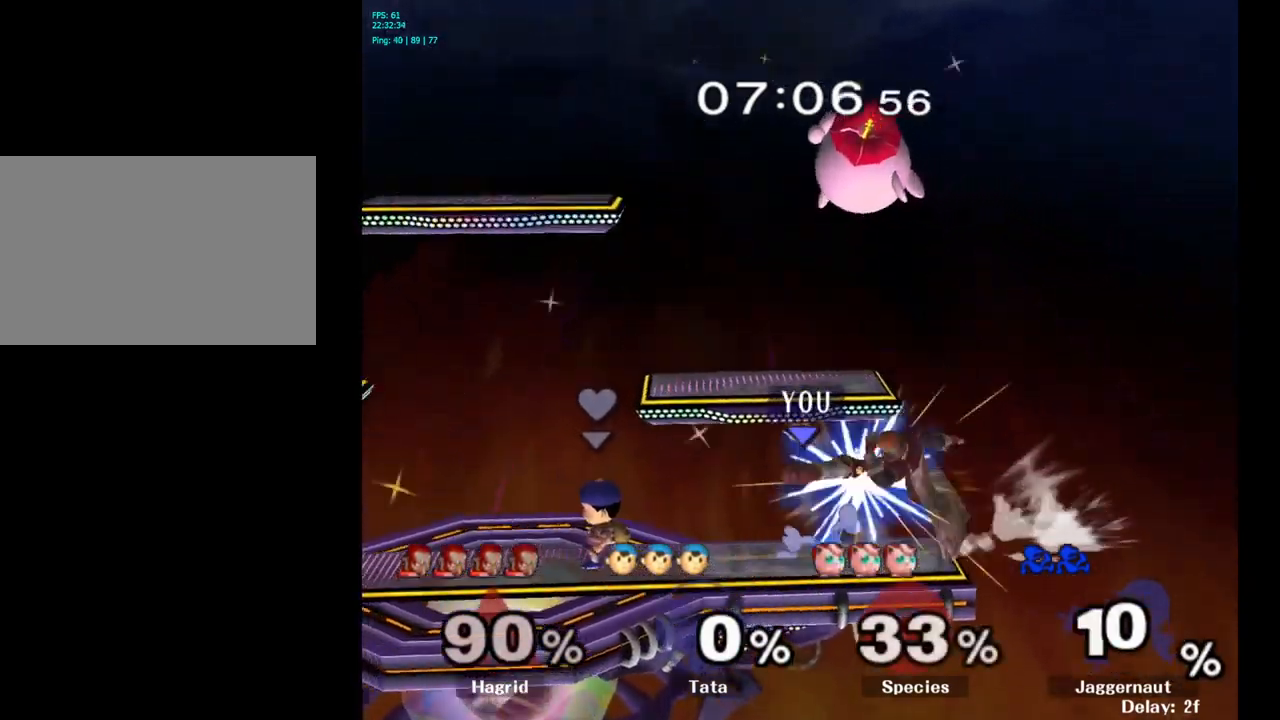
{"buttons": [], "left_stick": "center", "right_stick": "center", "events": [[17, "A", "up"]]}
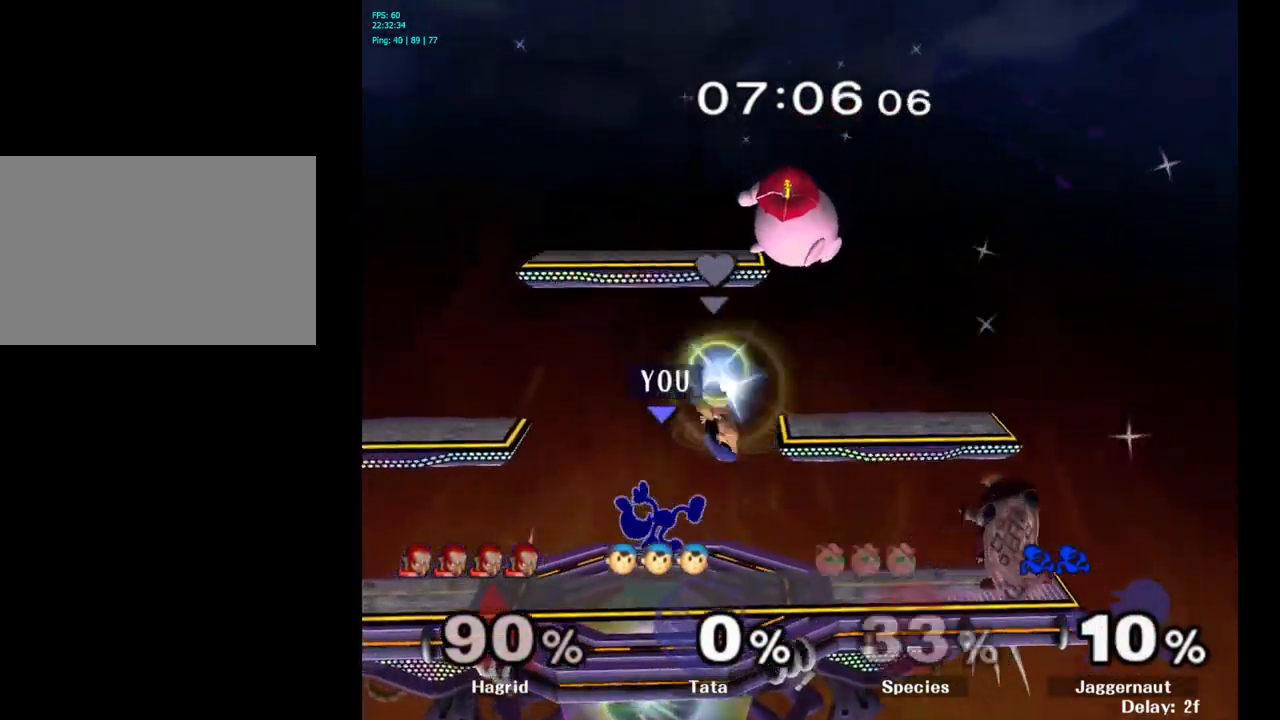
{"buttons": [], "left_stick": "center", "right_stick": "center", "events": [[133, "R1", "down"], [350, "R1", "up"]]}
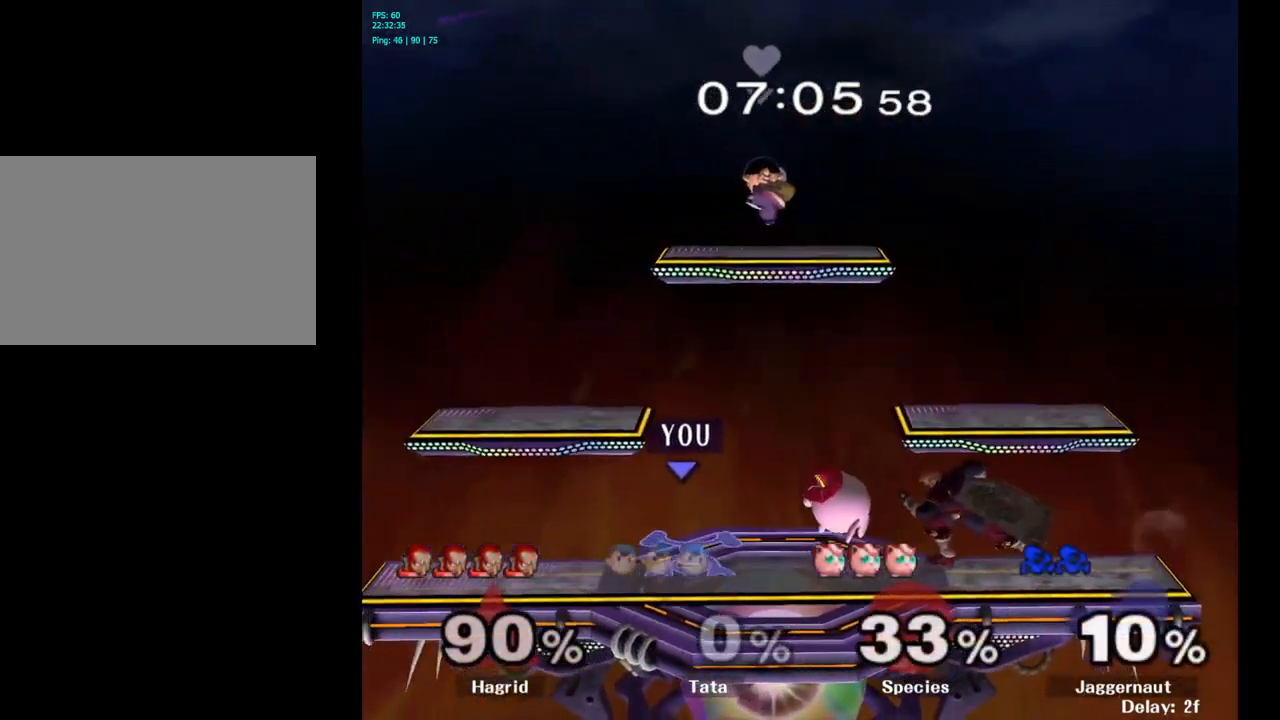
{"buttons": [], "left_stick": "center", "right_stick": "center", "events": [[217, "A", "down"], [217, "left_stick", "right"], [283, "left_stick", "center"], [317, "A", "up"]]}
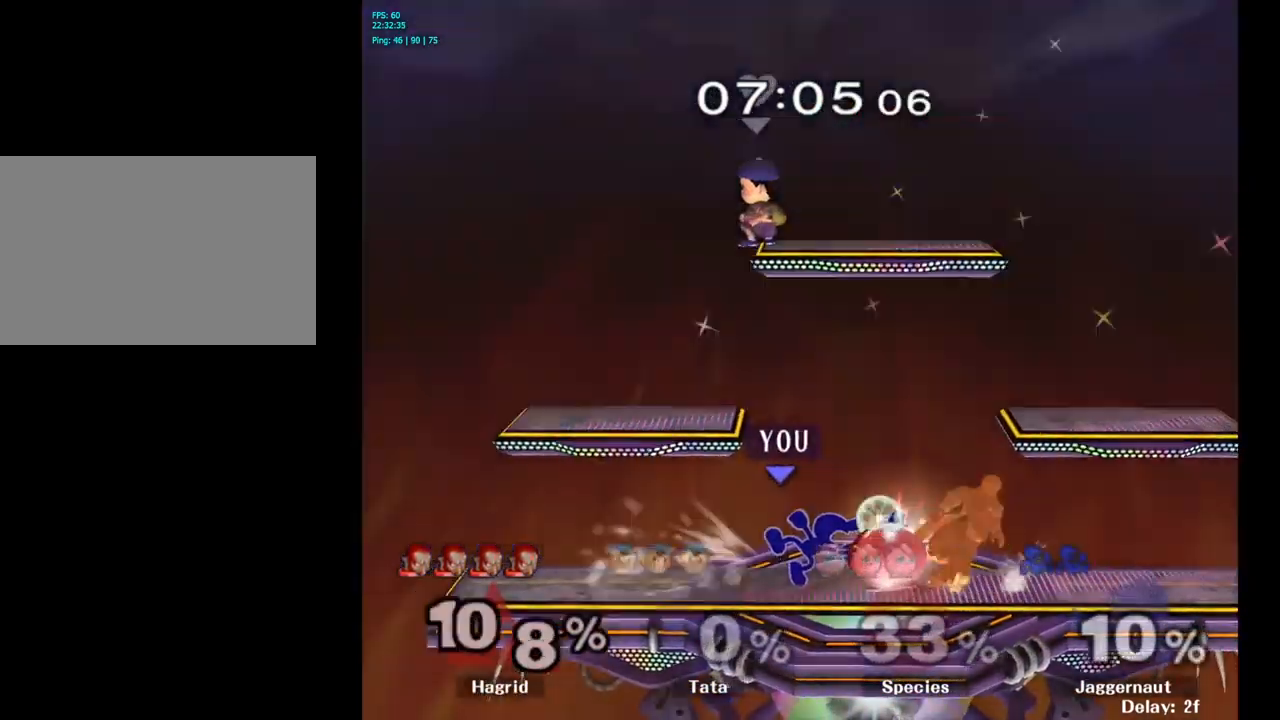
{"buttons": [], "left_stick": "center", "right_stick": "center", "events": []}
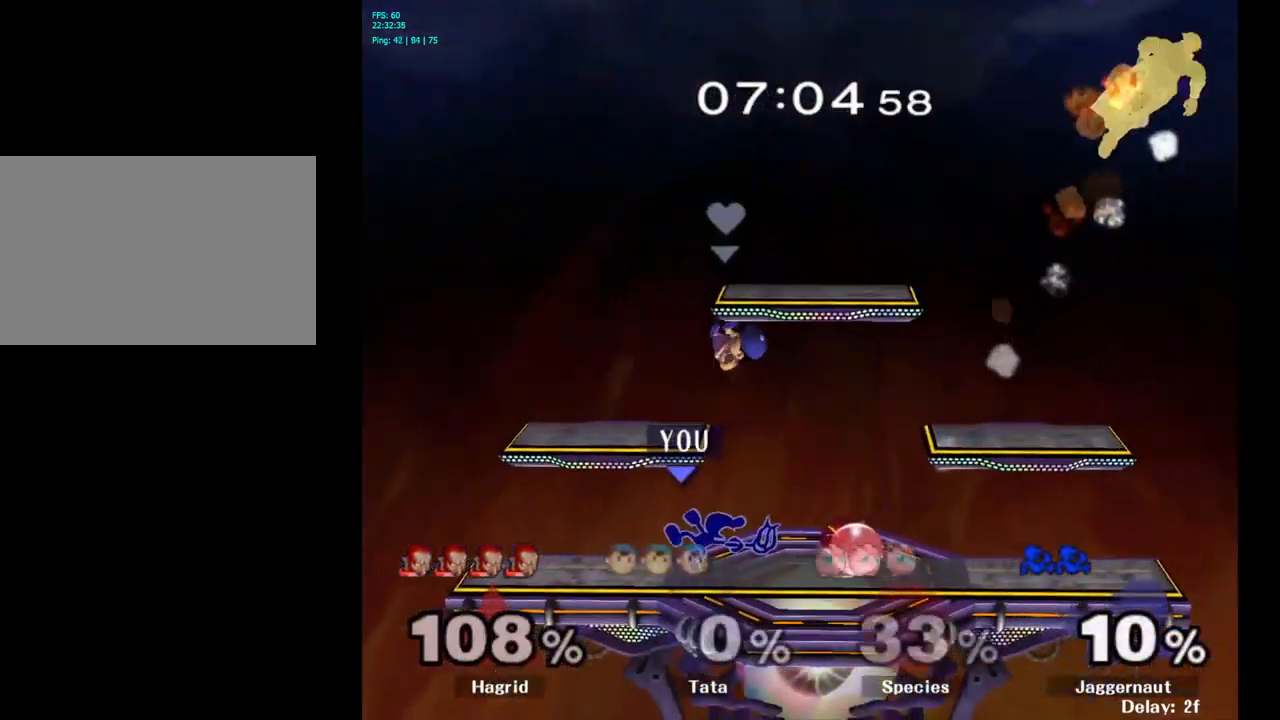
{"buttons": [], "left_stick": "right", "right_stick": "center", "events": [[150, "left_stick", "right"], [183, "Y", "down"], [217, "Y", "up"], [300, "A", "down"], [367, "A", "up"]]}
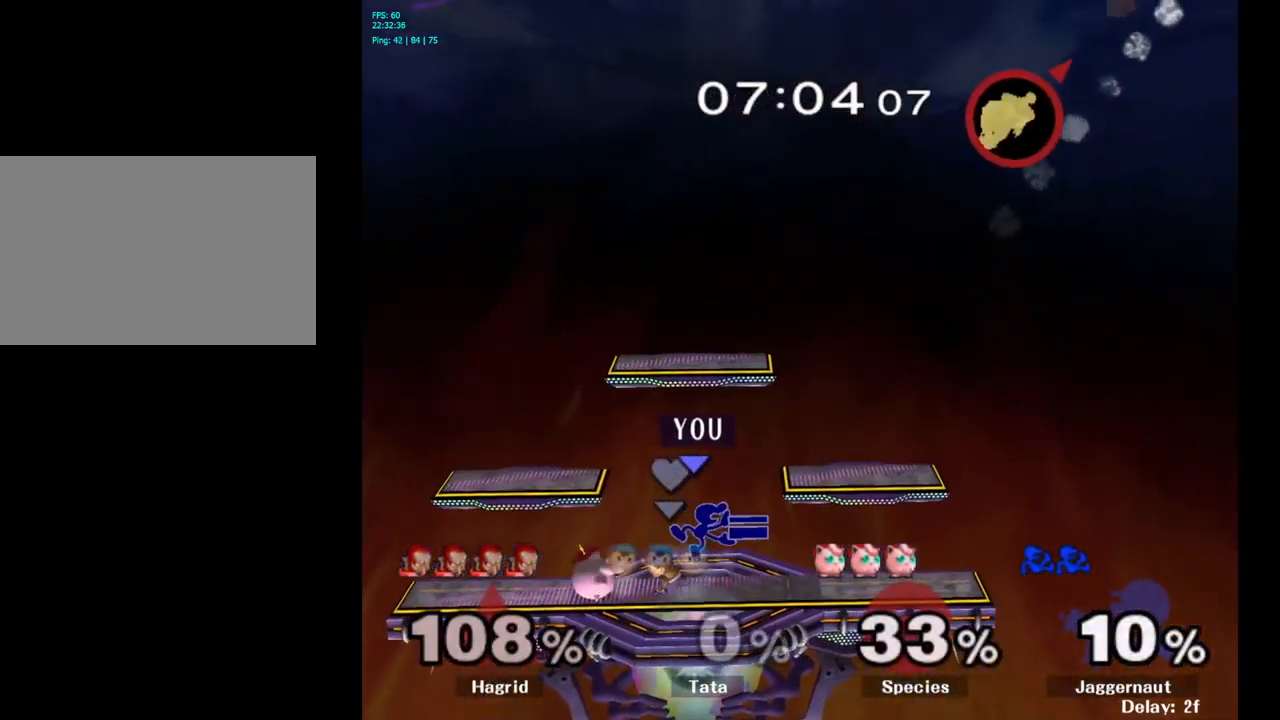
{"buttons": [], "left_stick": "center", "right_stick": "center", "events": [[217, "left_stick", "down"], [250, "R1", "down"], [383, "R1", "up"], [383, "left_stick", "center"]]}
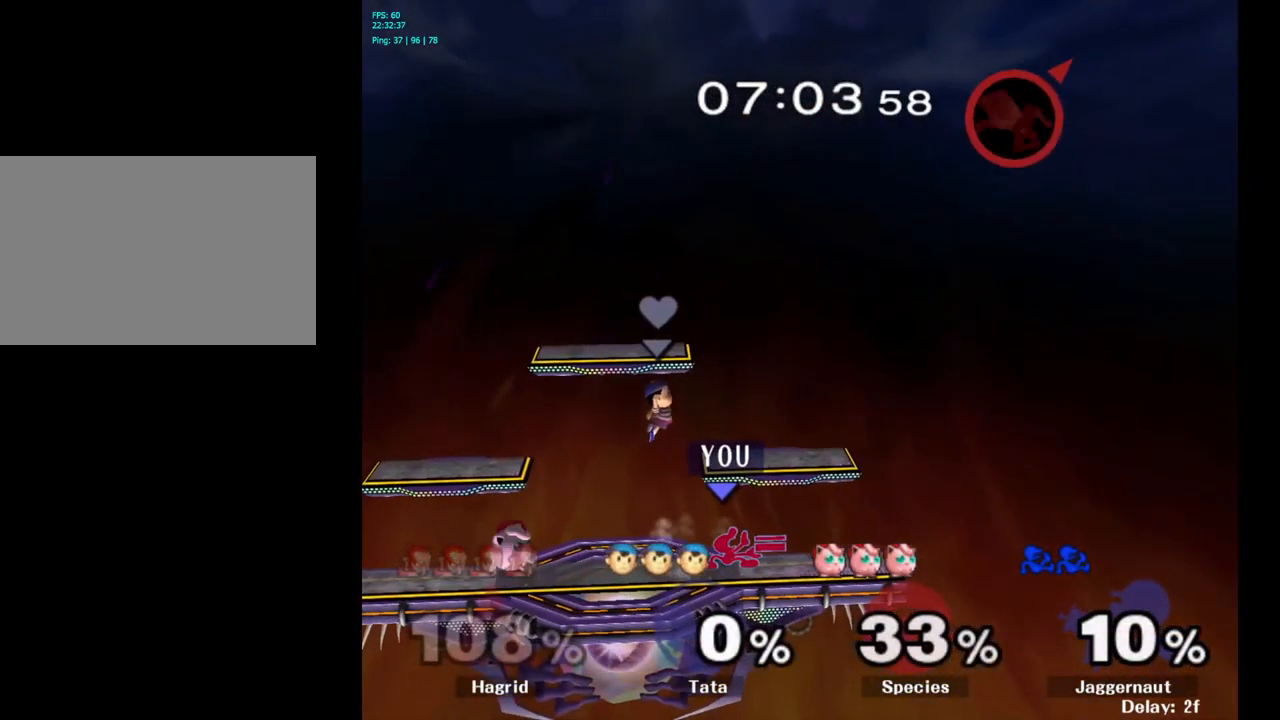
{"buttons": ["Y"], "left_stick": "down-right", "right_stick": "center", "events": [[50, "left_stick", "right"], [250, "left_stick", "left"], [417, "left_stick", "center"], [450, "Y", "down"], [500, "left_stick", "down-right"]]}
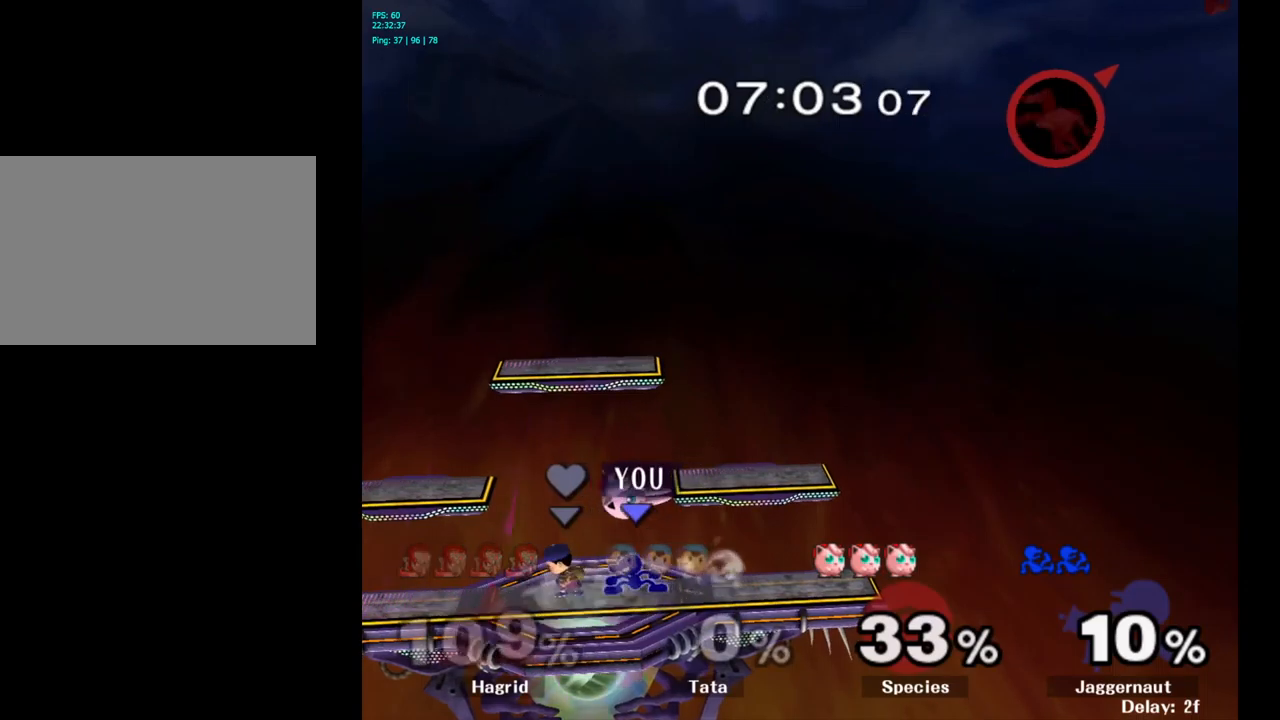
{"buttons": [], "left_stick": "center", "right_stick": "center", "events": [[34, "R1", "down"], [134, "Y", "up"], [150, "left_stick", "center"], [167, "R1", "up"], [334, "A", "down"], [434, "A", "up"]]}
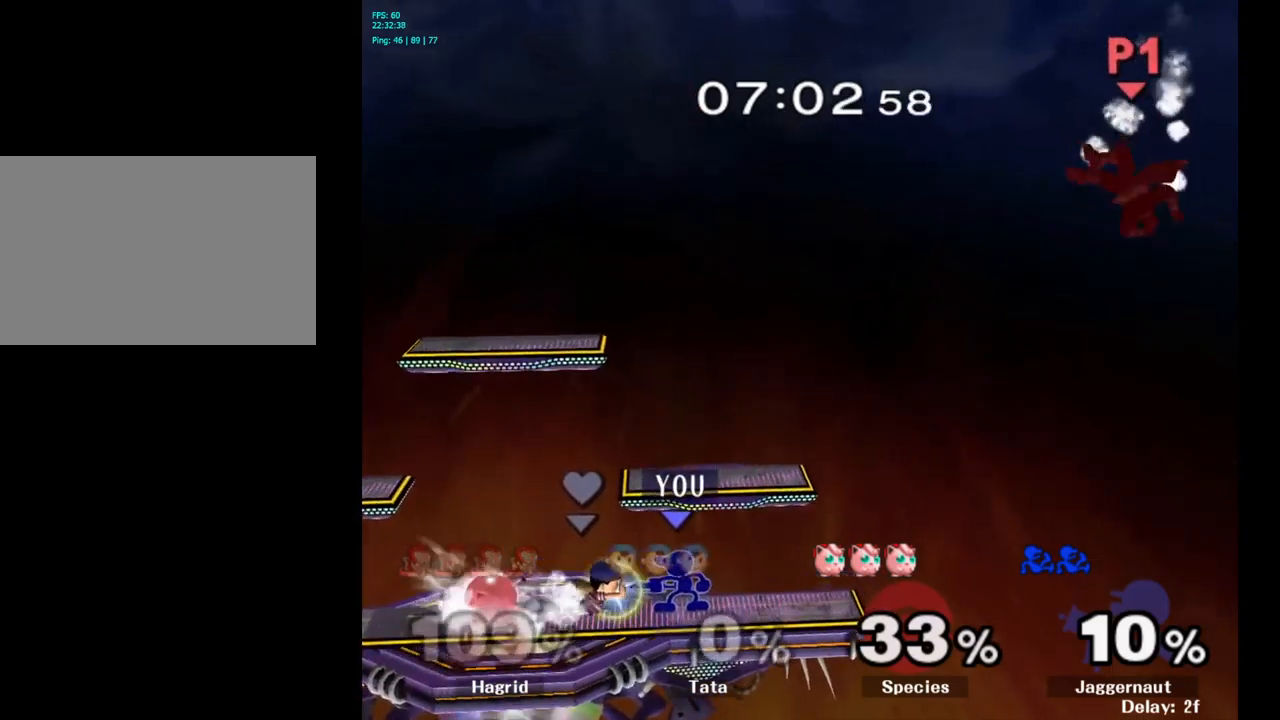
{"buttons": [], "left_stick": "center", "right_stick": "center", "events": [[217, "left_stick", "right"], [450, "left_stick", "center"]]}
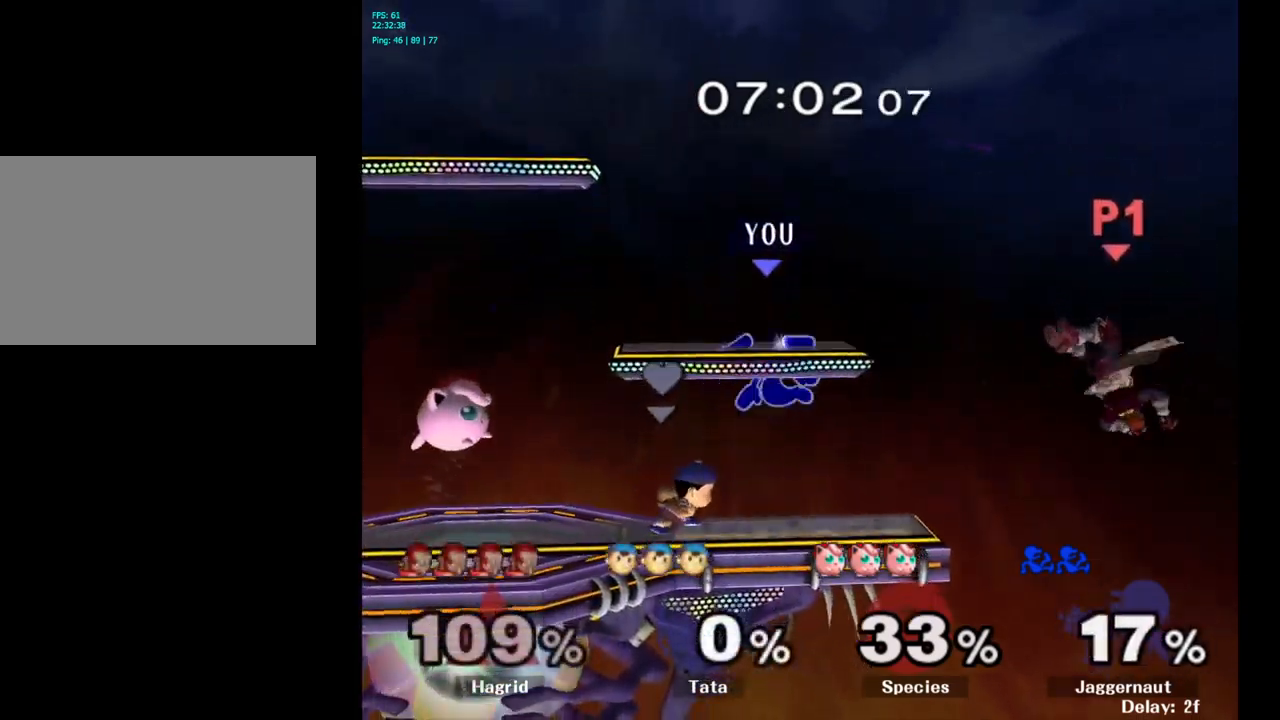
{"buttons": [], "left_stick": "center", "right_stick": "center", "events": [[367, "R1", "down"], [500, "R1", "up"]]}
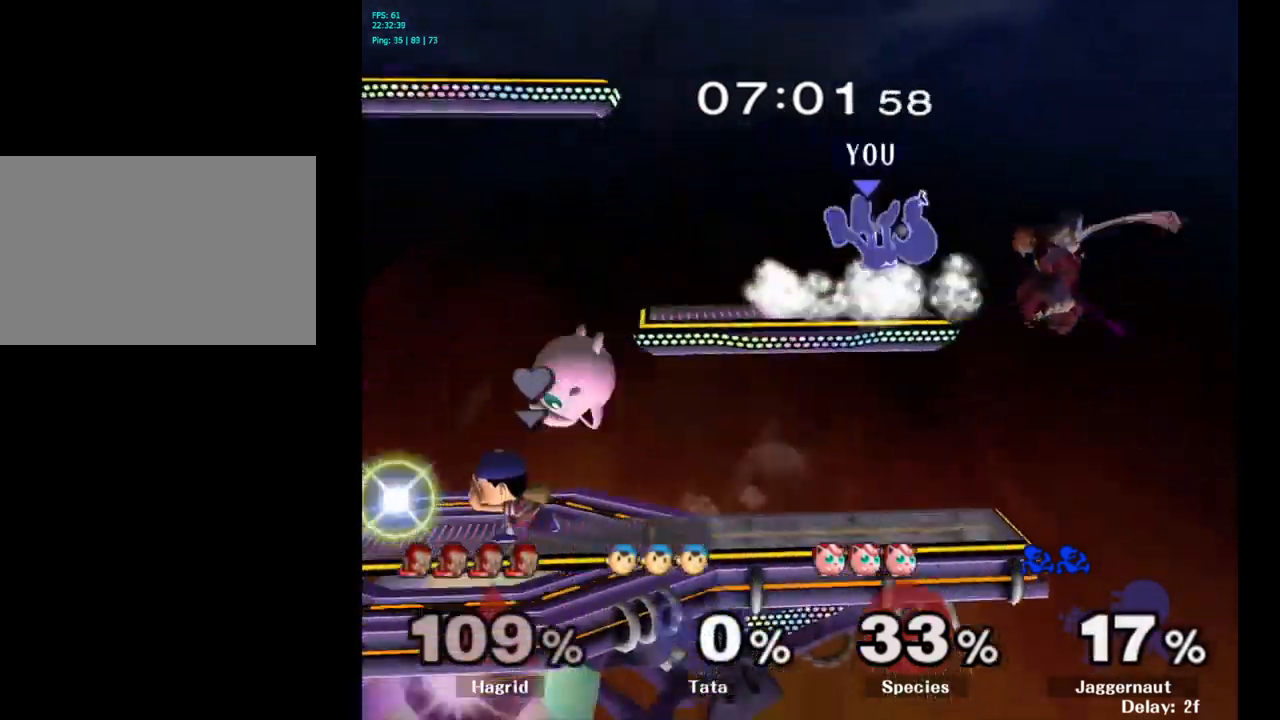
{"buttons": [], "left_stick": "center", "right_stick": "center", "events": []}
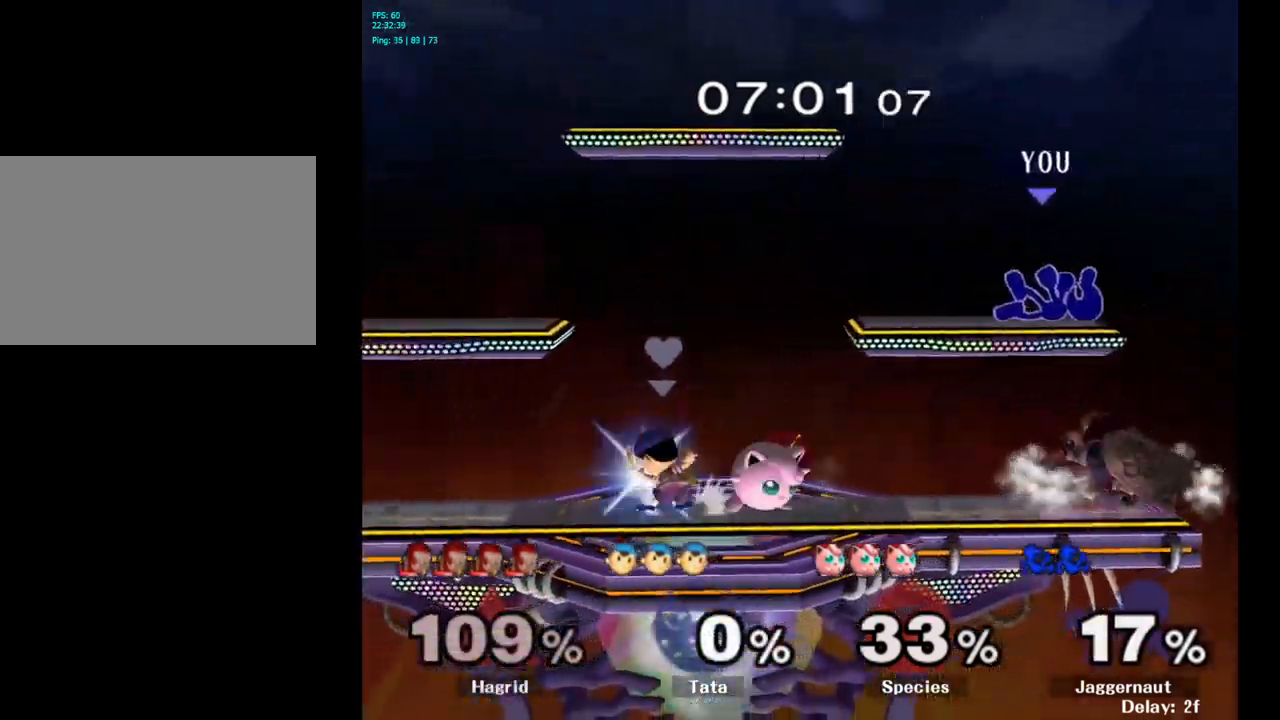
{"buttons": ["A"], "left_stick": "center", "right_stick": "center", "events": [[267, "A", "down"]]}